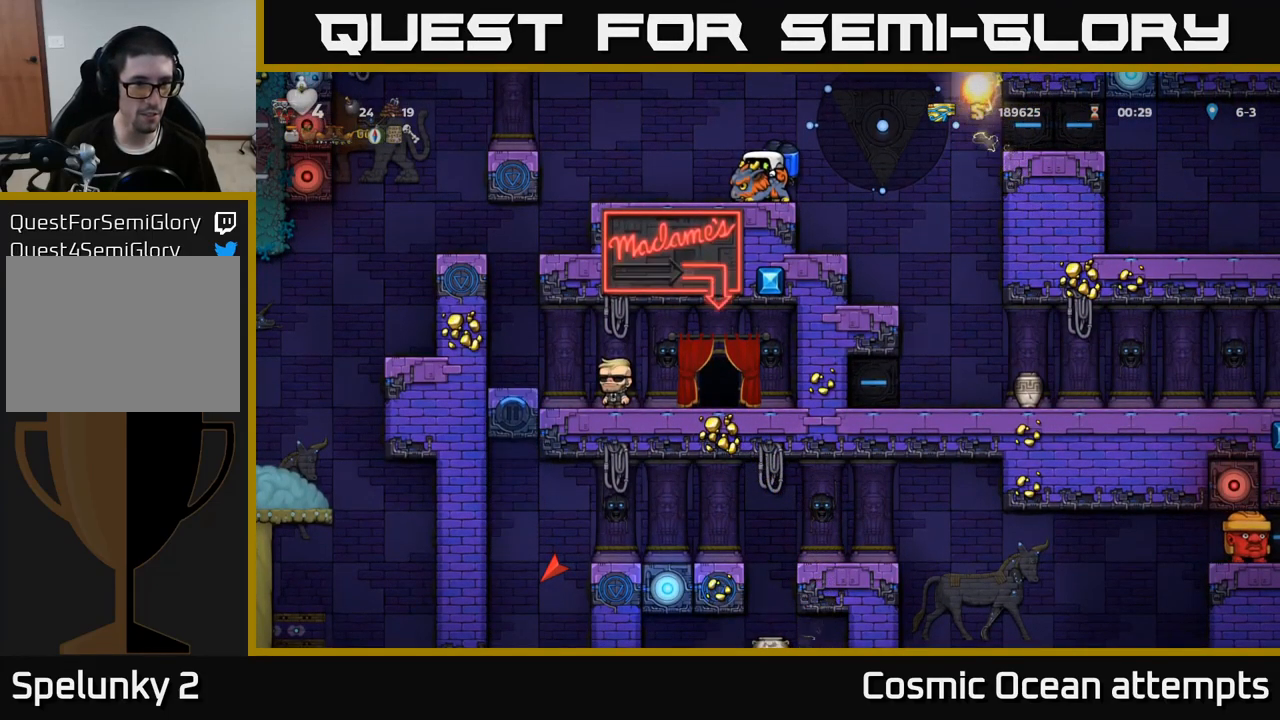
Gameplay with a controller (Xbox layout); each line is a JSON object with the inputs held at the frame after it. "events" lists button and stick changes between this image and that frame as [ms after this image, input, new state], when the widget could be followed in between.
{"buttons": [], "left_stick": "center", "right_stick": "center", "events": [[16, "DPAD_DOWN", "up"]]}
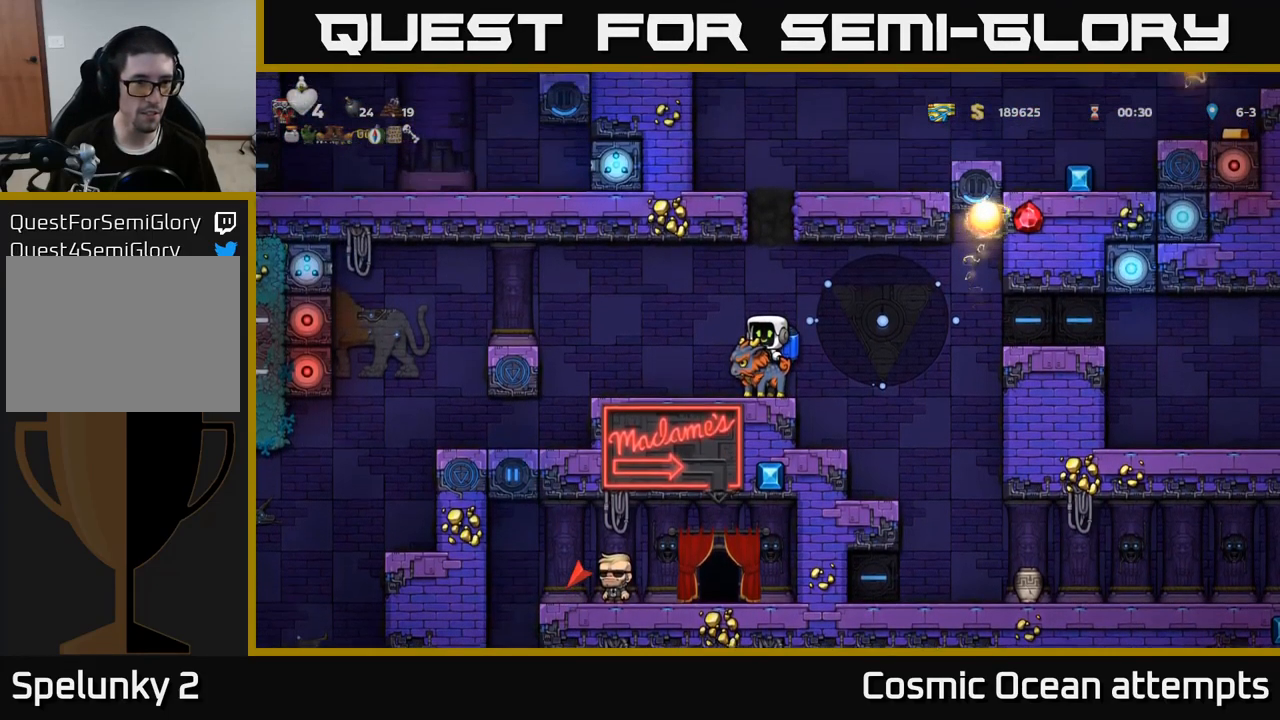
{"buttons": ["DPAD_LEFT"], "left_stick": "center", "right_stick": "center", "events": [[483, "DPAD_LEFT", "down"]]}
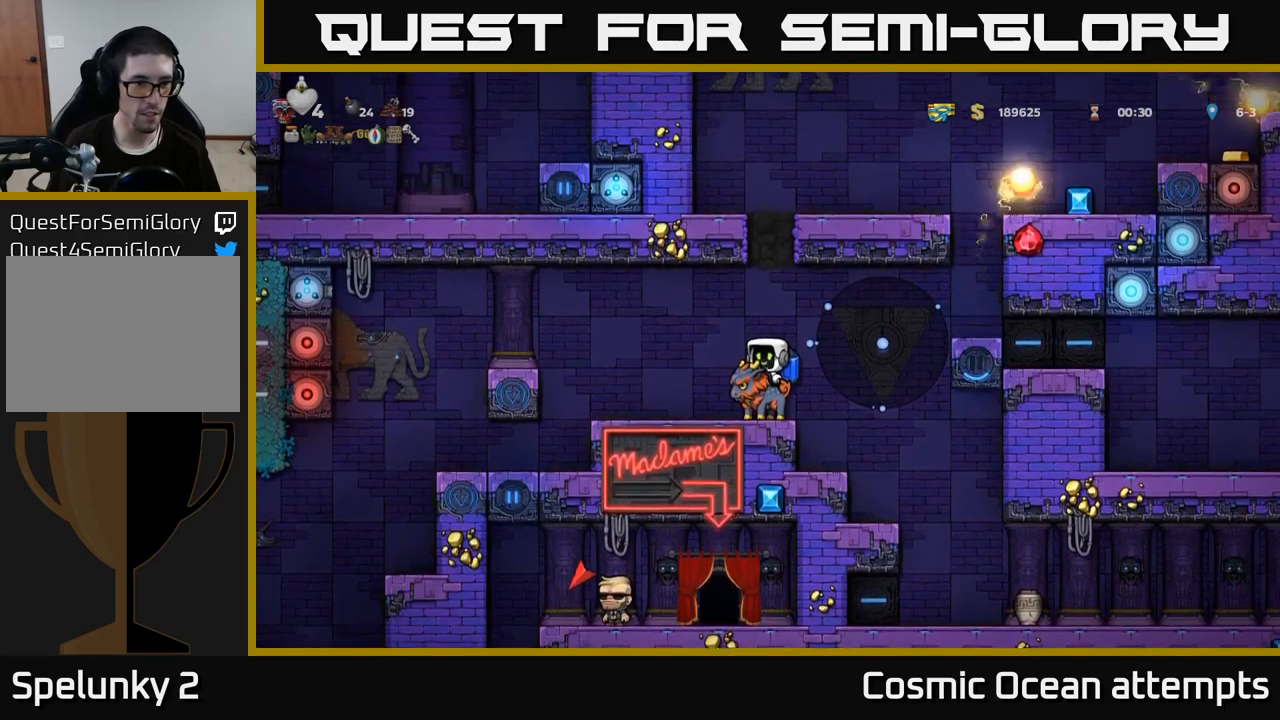
{"buttons": [], "left_stick": "center", "right_stick": "center", "events": [[500, "DPAD_LEFT", "up"]]}
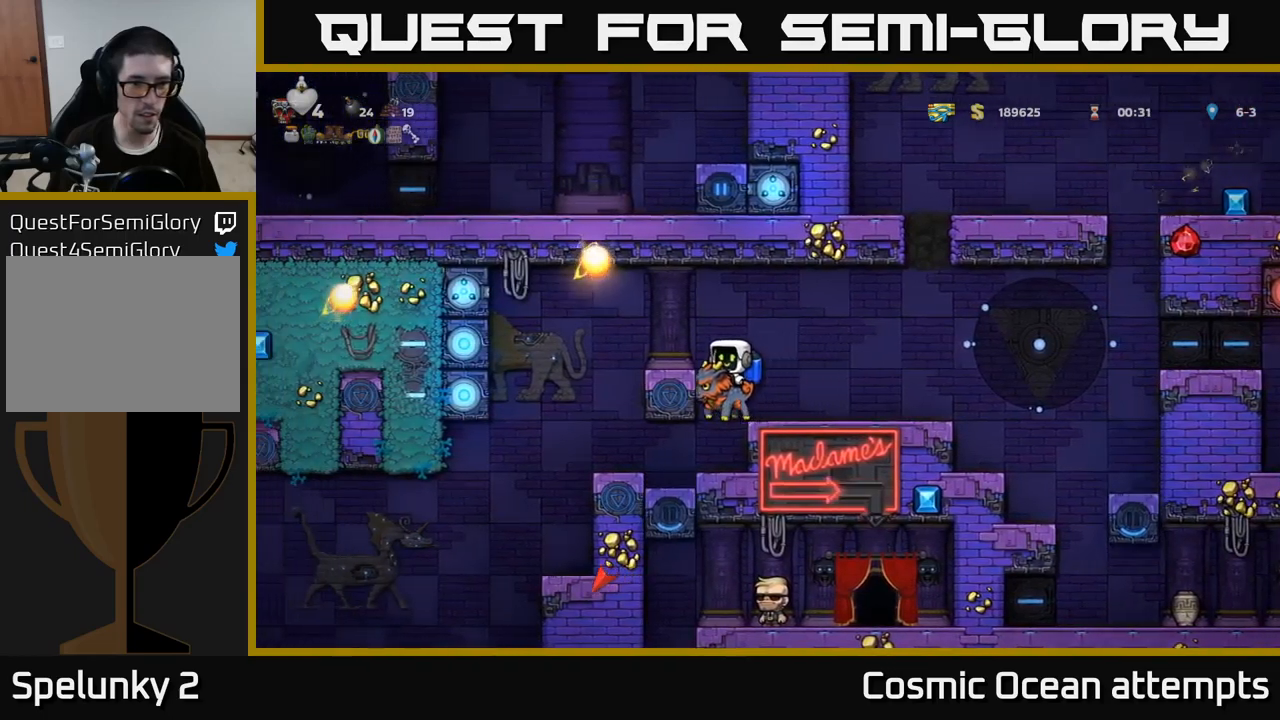
{"buttons": [], "left_stick": "center", "right_stick": "center", "events": []}
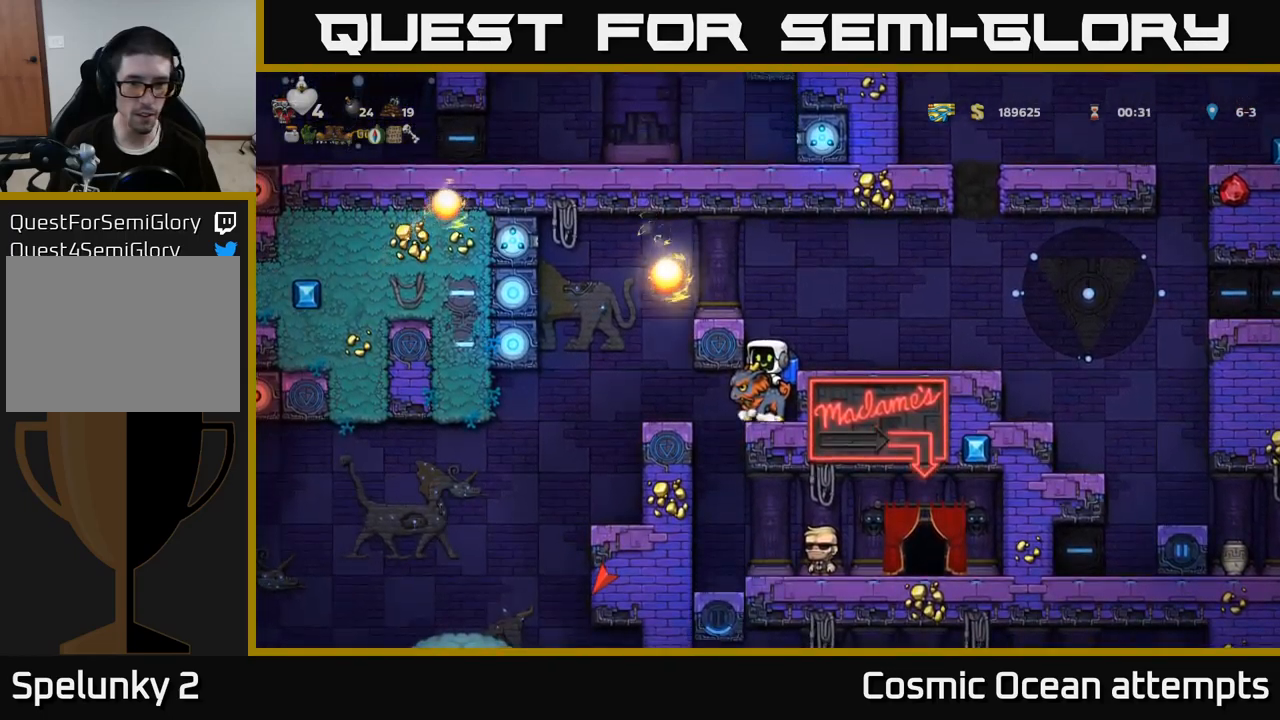
{"buttons": [], "left_stick": "center", "right_stick": "center", "events": [[133, "DPAD_DOWN", "down"], [367, "DPAD_DOWN", "up"]]}
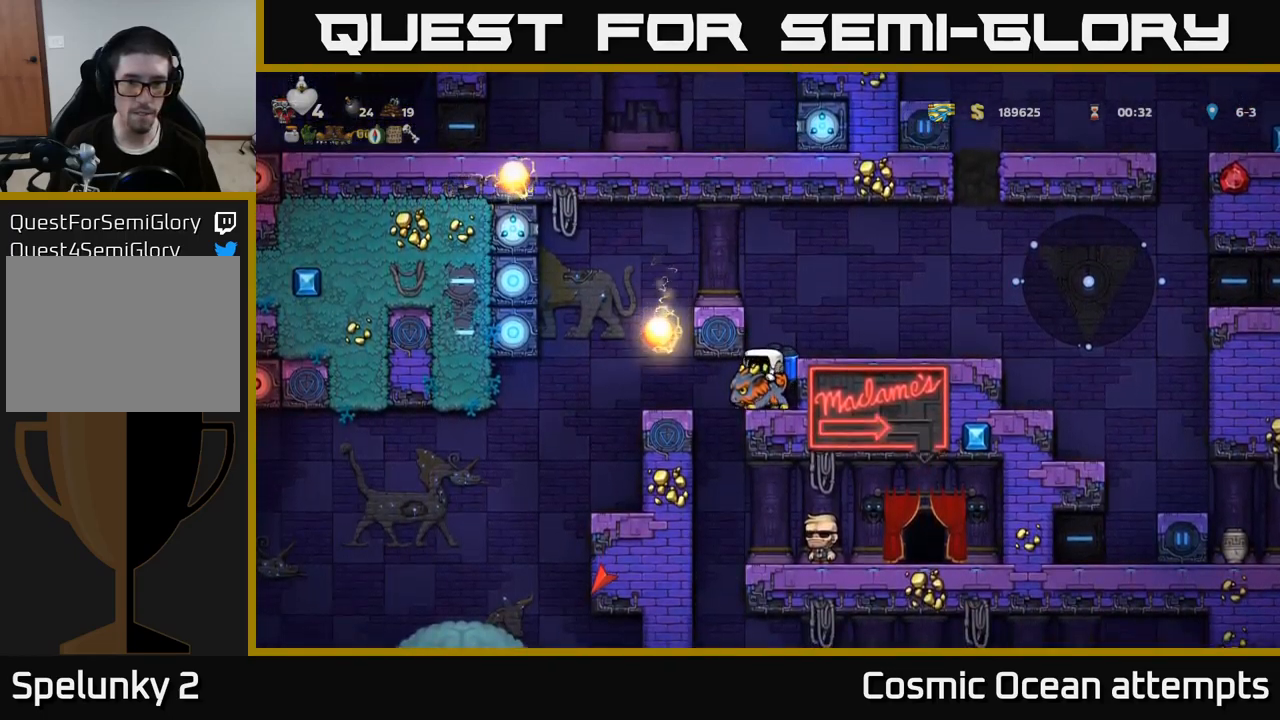
{"buttons": [], "left_stick": "center", "right_stick": "center", "events": [[200, "DPAD_DOWN", "down"], [500, "DPAD_DOWN", "up"]]}
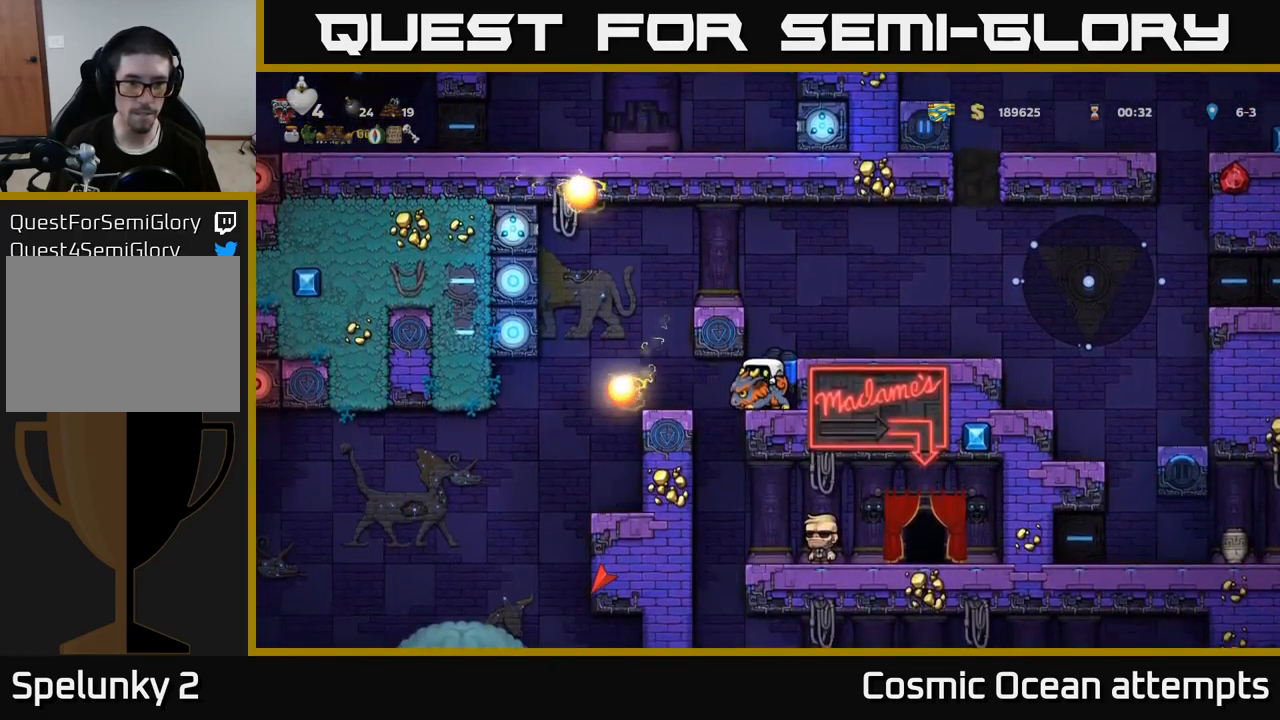
{"buttons": [], "left_stick": "center", "right_stick": "center", "events": []}
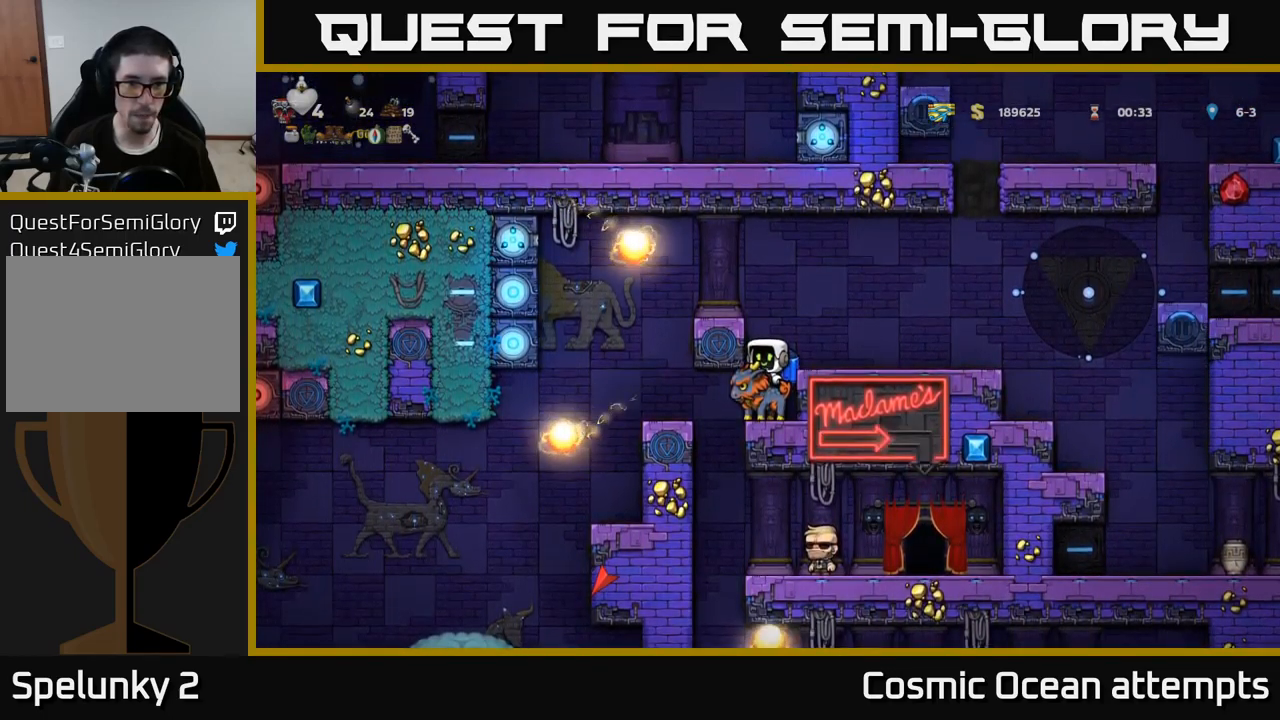
{"buttons": [], "left_stick": "center", "right_stick": "center", "events": [[400, "DPAD_RIGHT", "down"], [467, "DPAD_RIGHT", "up"]]}
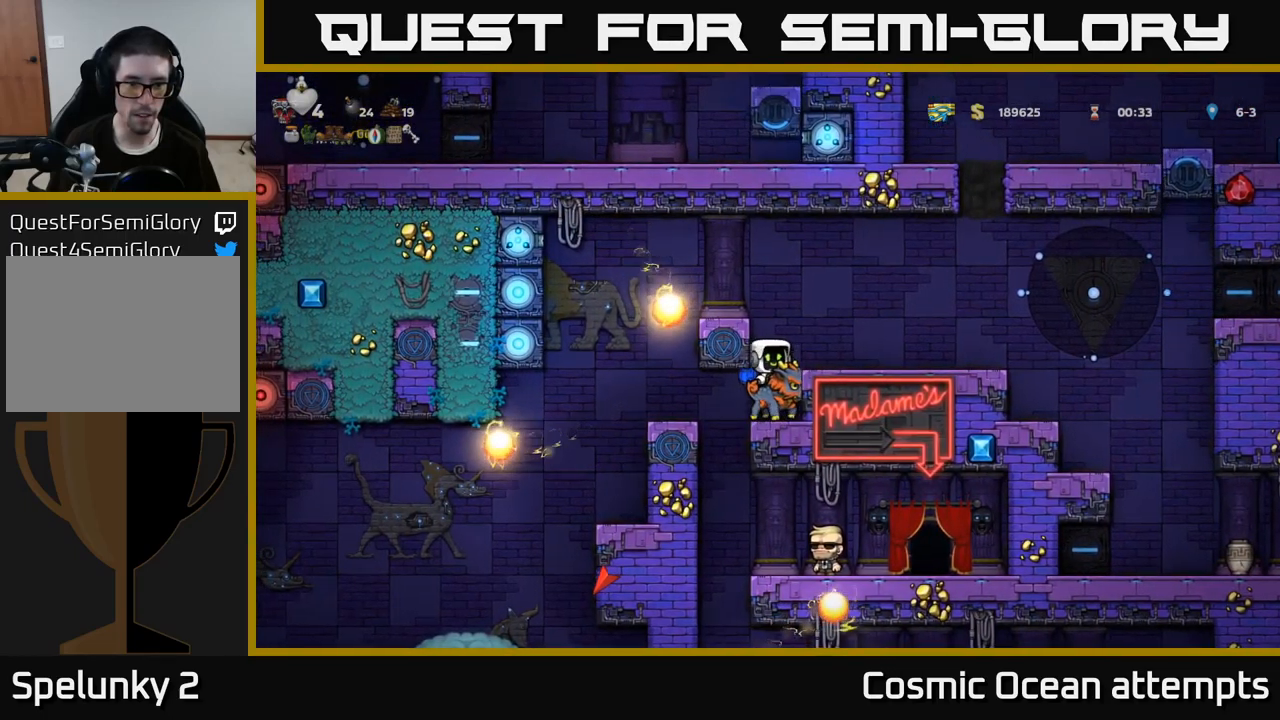
{"buttons": [], "left_stick": "center", "right_stick": "center", "events": []}
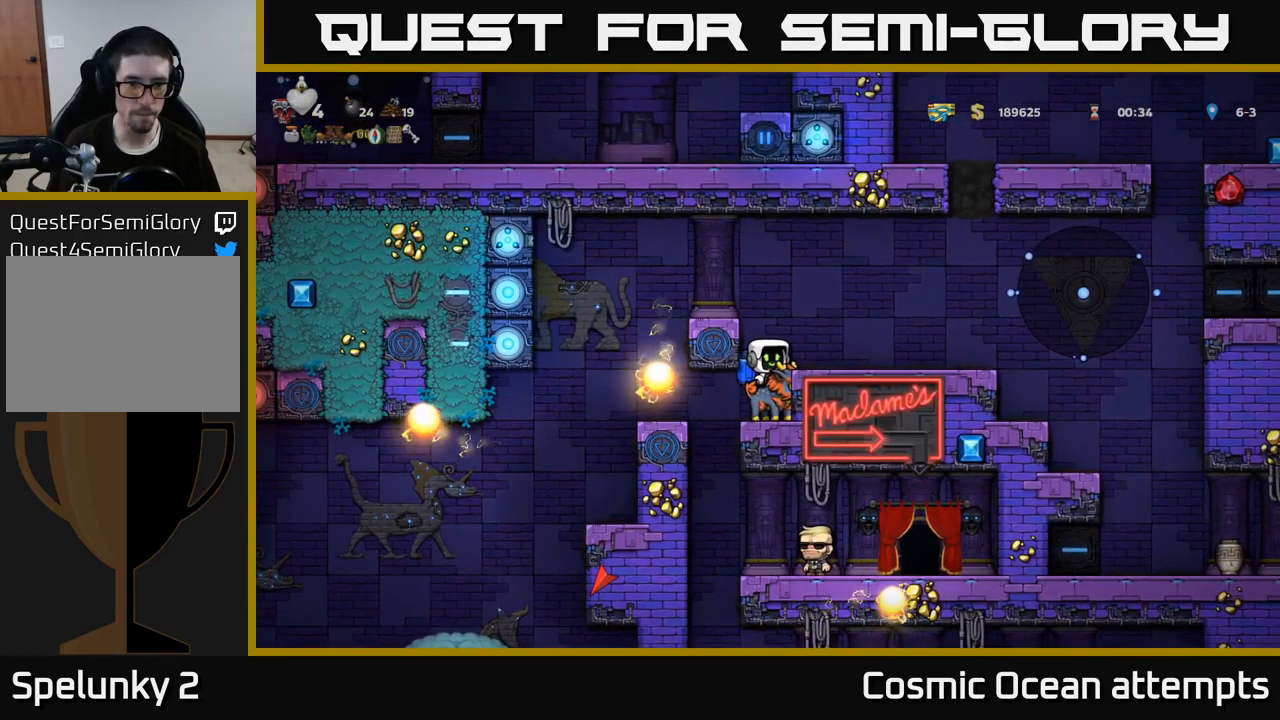
{"buttons": [], "left_stick": "center", "right_stick": "center", "events": []}
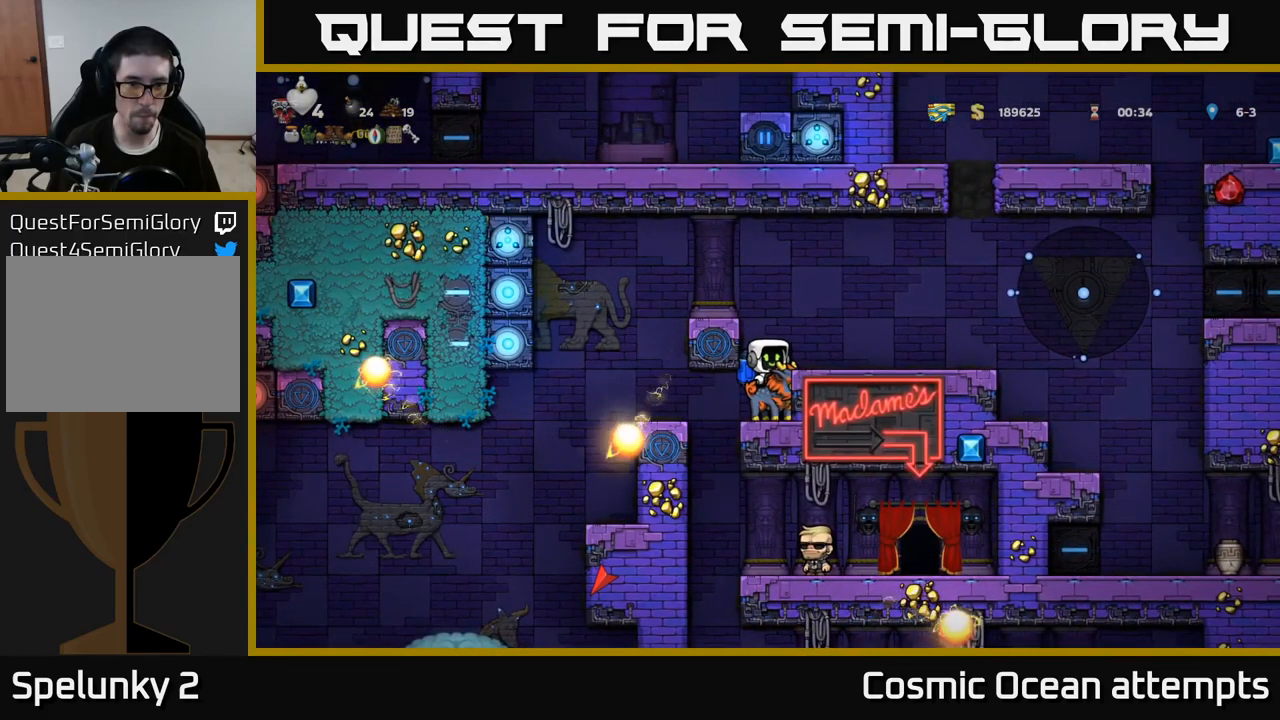
{"buttons": ["DPAD_LEFT"], "left_stick": "center", "right_stick": "center", "events": [[50, "DPAD_LEFT", "down"], [367, "A", "down"], [467, "A", "up"]]}
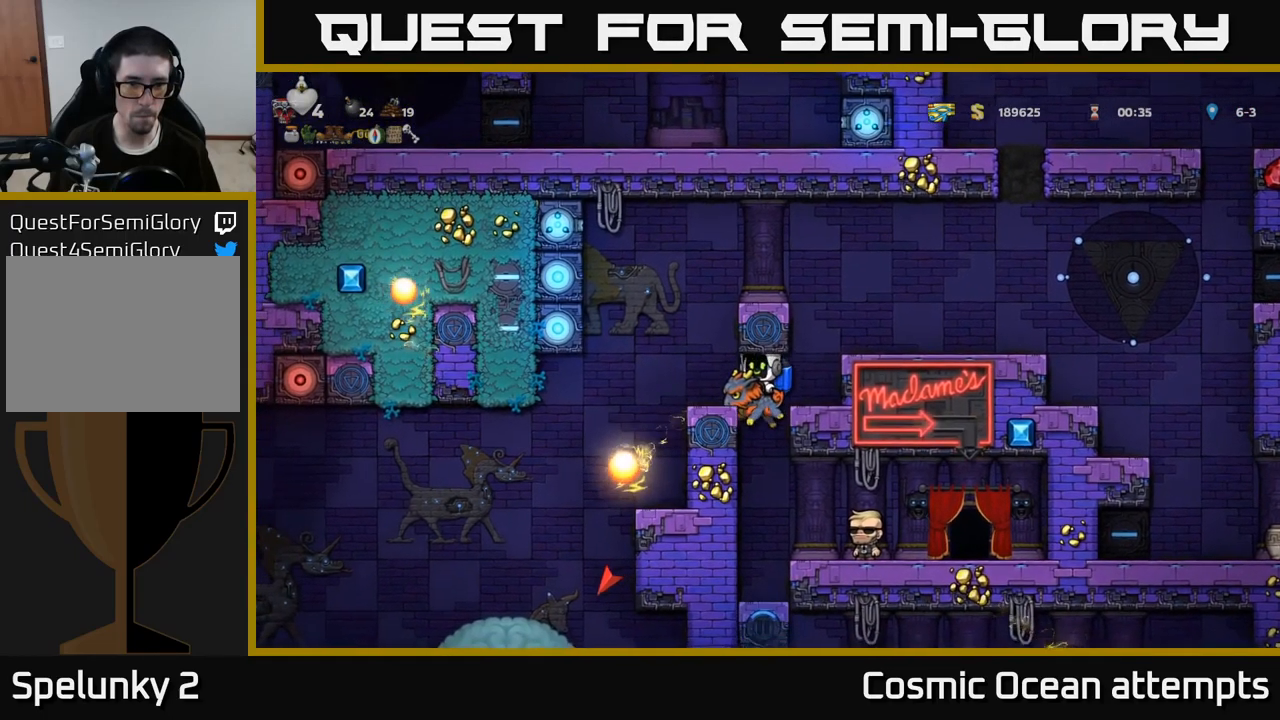
{"buttons": ["A"], "left_stick": "center", "right_stick": "center", "events": [[150, "DPAD_LEFT", "up"], [167, "A", "down"], [217, "DPAD_LEFT", "down"], [267, "DPAD_LEFT", "up"], [316, "A", "up"], [383, "A", "down"]]}
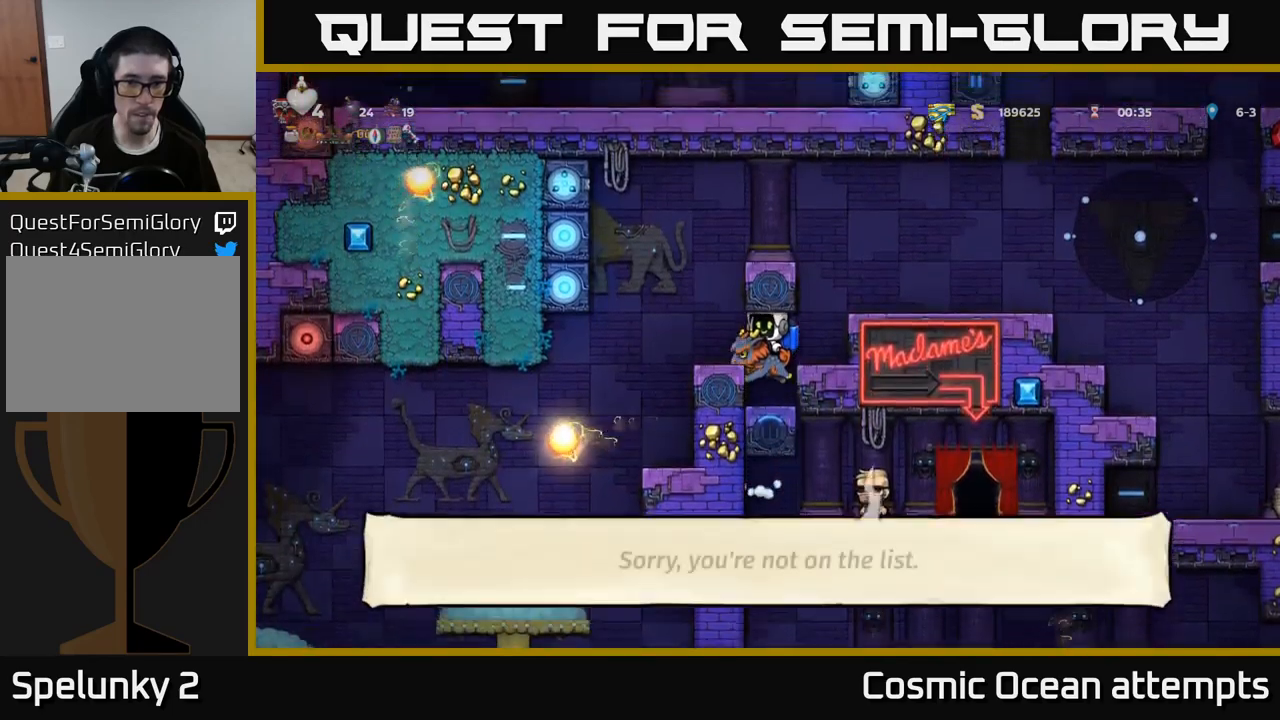
{"buttons": [], "left_stick": "center", "right_stick": "center", "events": [[34, "A", "up"], [167, "DPAD_LEFT", "down"], [500, "DPAD_LEFT", "up"]]}
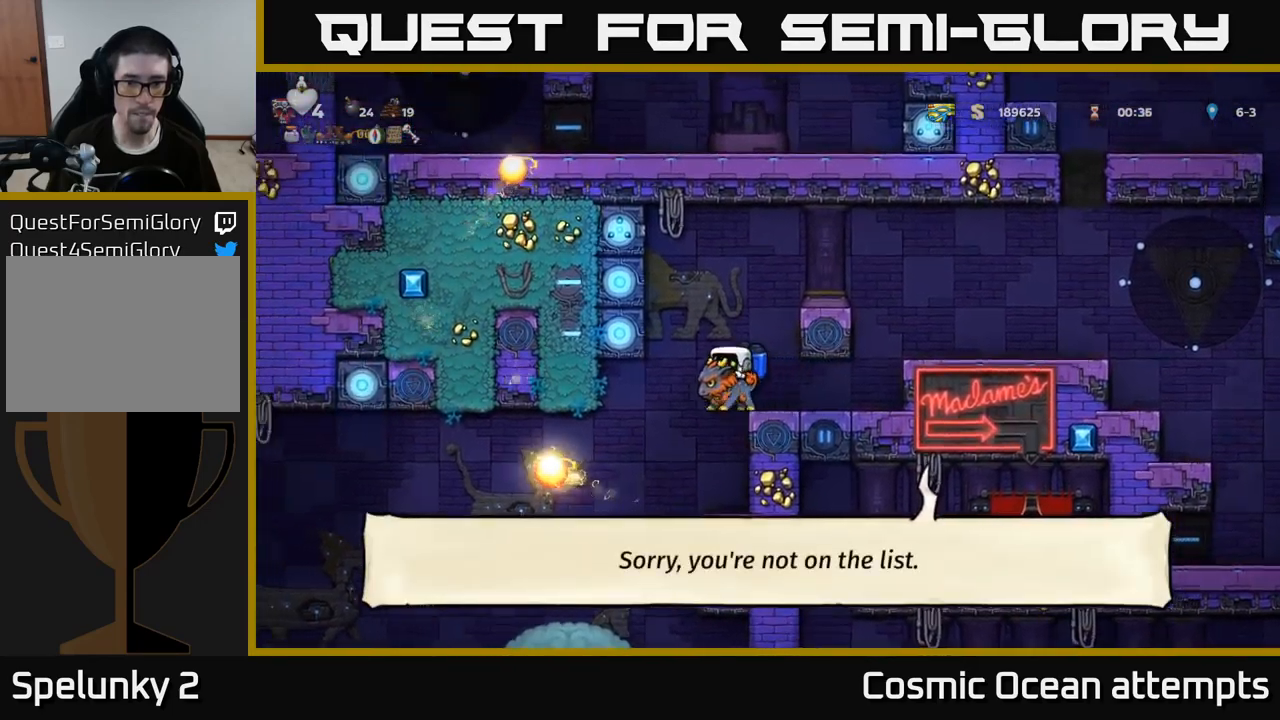
{"buttons": [], "left_stick": "center", "right_stick": "center", "events": [[367, "DPAD_RIGHT", "down"], [434, "DPAD_RIGHT", "up"]]}
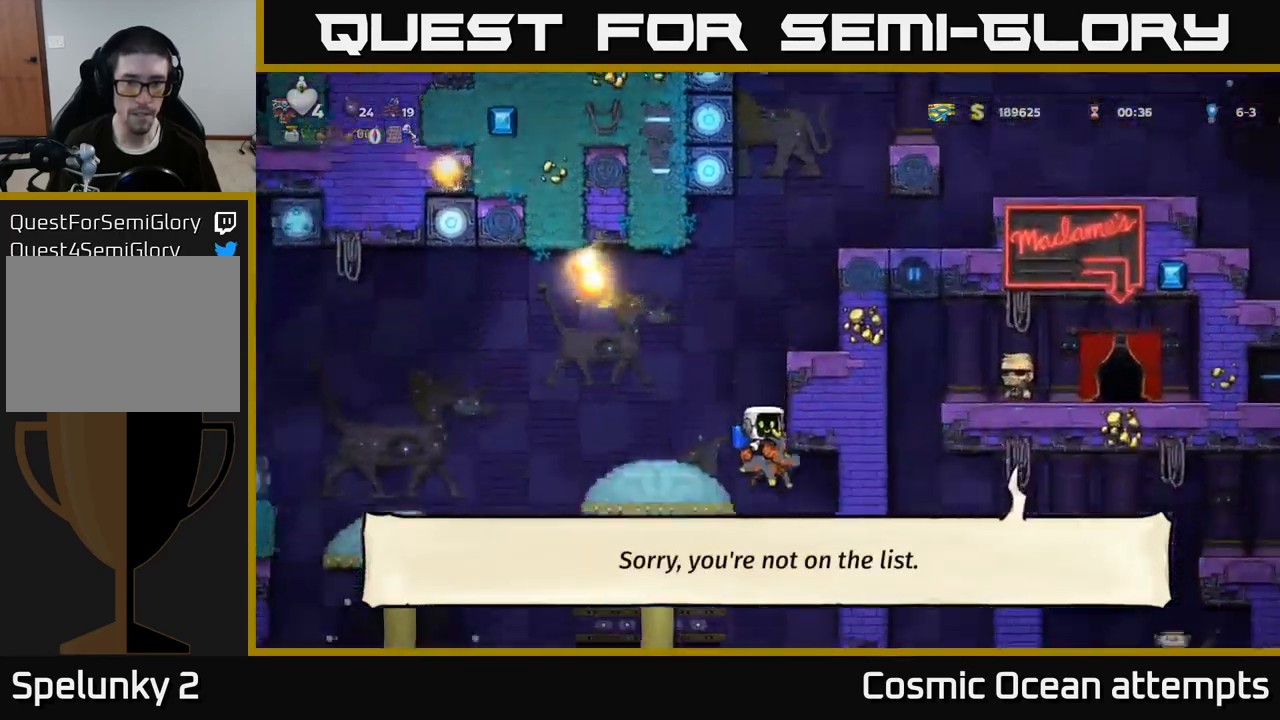
{"buttons": [], "left_stick": "center", "right_stick": "center", "events": [[217, "A", "down"], [334, "A", "up"], [384, "A", "down"], [467, "A", "up"]]}
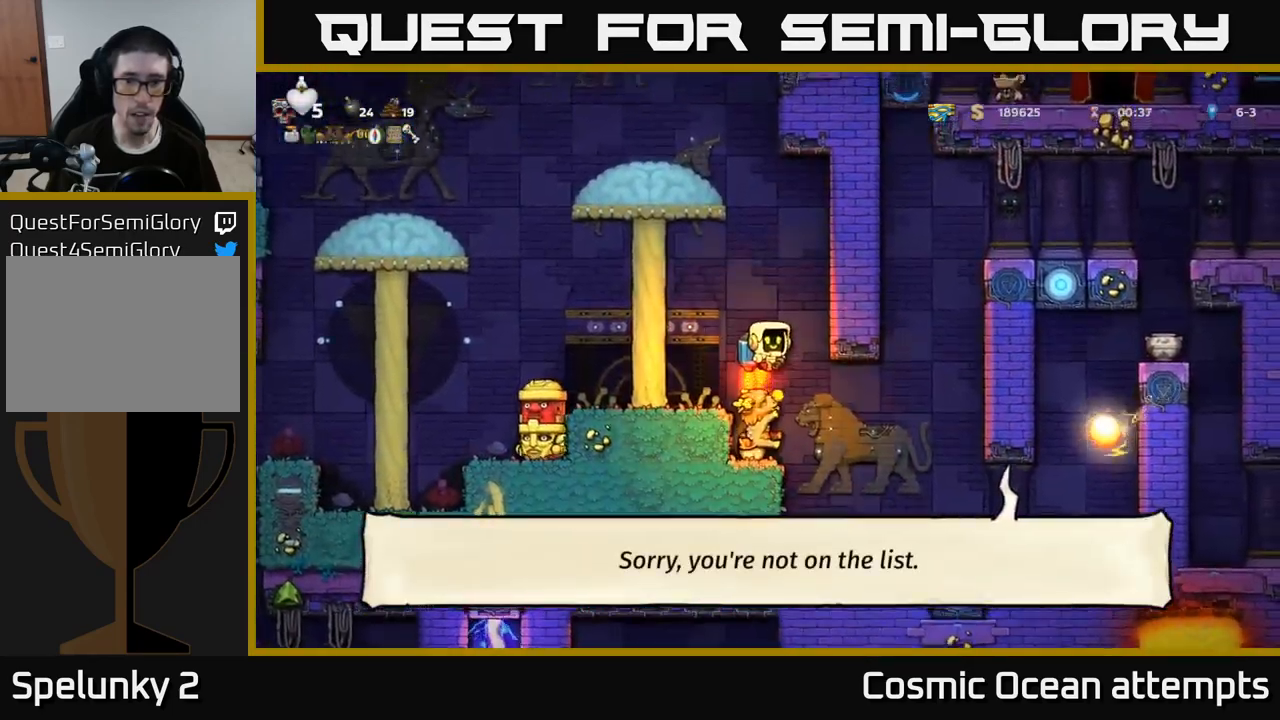
{"buttons": [], "left_stick": "center", "right_stick": "center", "events": [[67, "A", "down"], [150, "A", "up"], [234, "A", "down"], [284, "A", "up"]]}
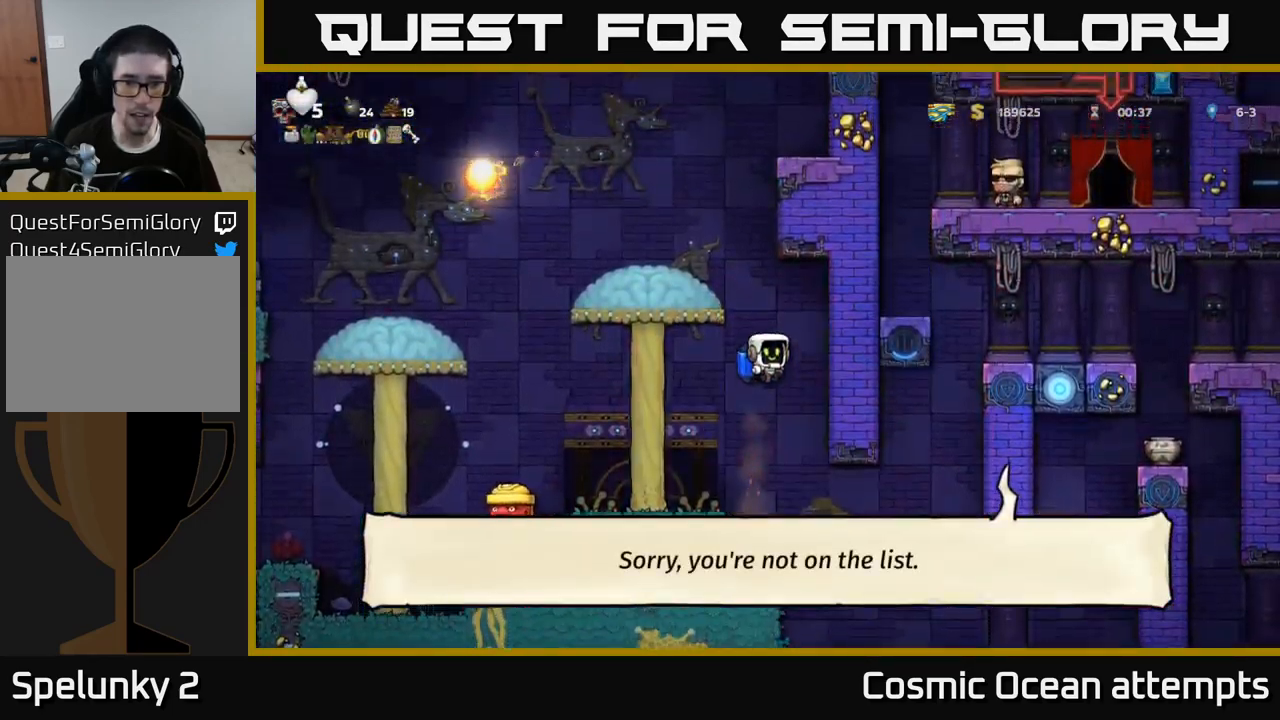
{"buttons": [], "left_stick": "center", "right_stick": "center", "events": [[217, "DPAD_LEFT", "down"], [250, "DPAD_LEFT", "up"], [267, "A", "down"], [400, "A", "up"]]}
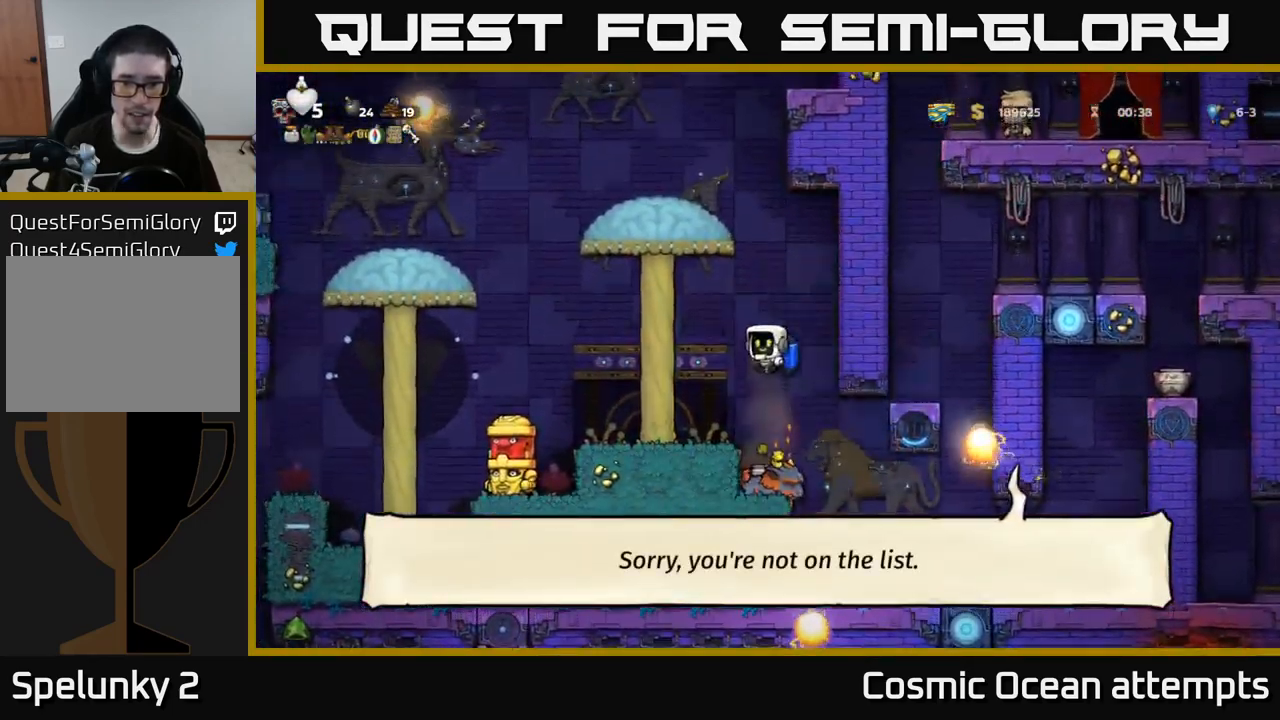
{"buttons": [], "left_stick": "center", "right_stick": "center", "events": [[267, "A", "down"], [400, "A", "up"]]}
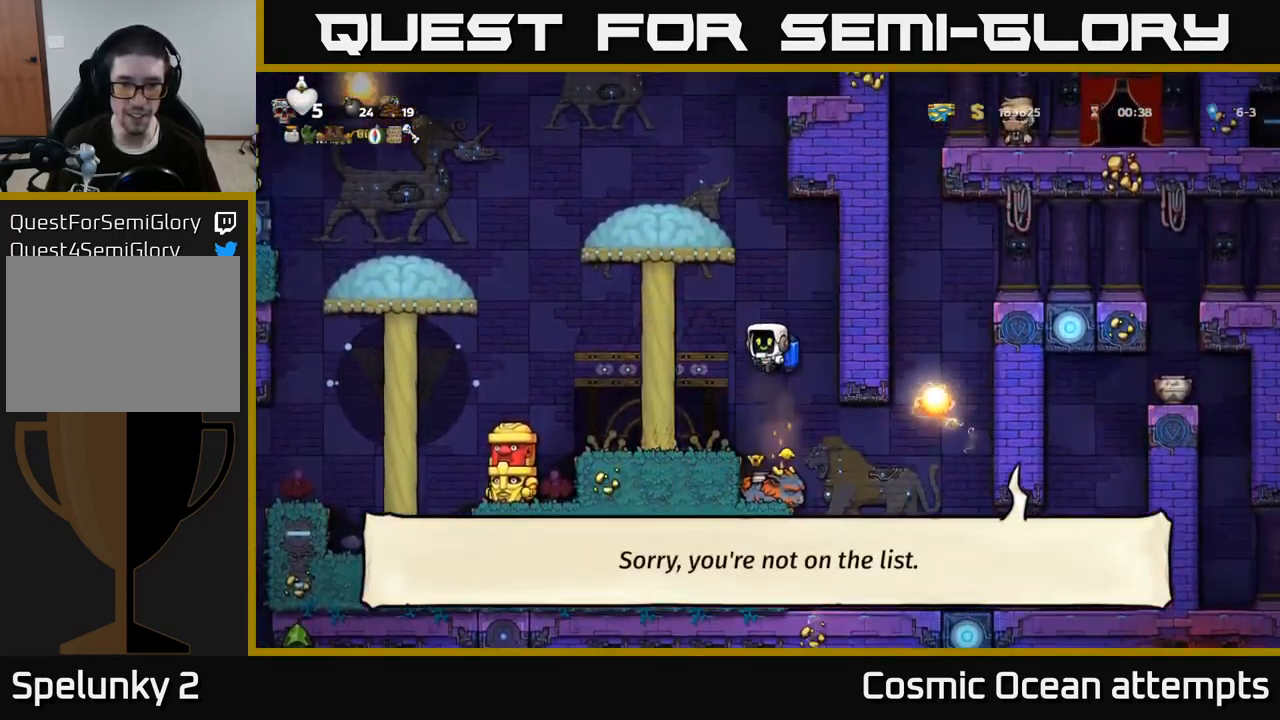
{"buttons": [], "left_stick": "center", "right_stick": "center", "events": []}
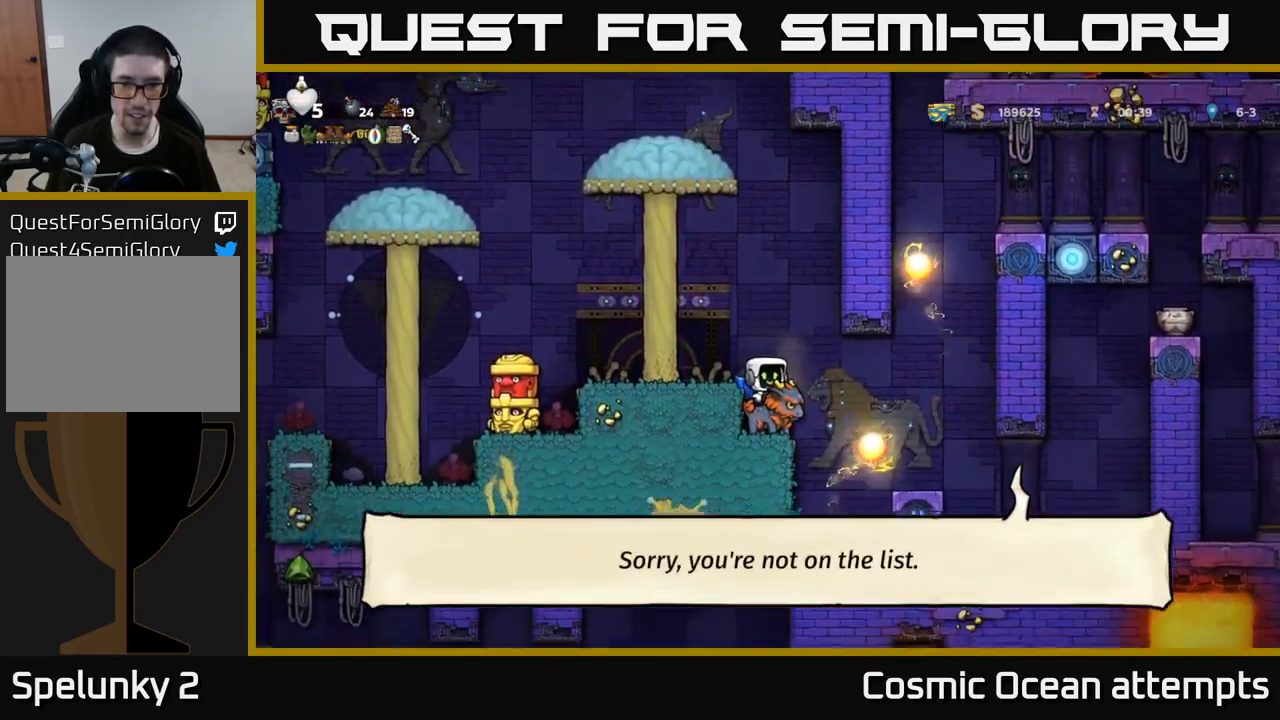
{"buttons": [], "left_stick": "center", "right_stick": "center", "events": [[117, "A", "down"], [217, "A", "up"], [300, "A", "down"], [434, "A", "up"]]}
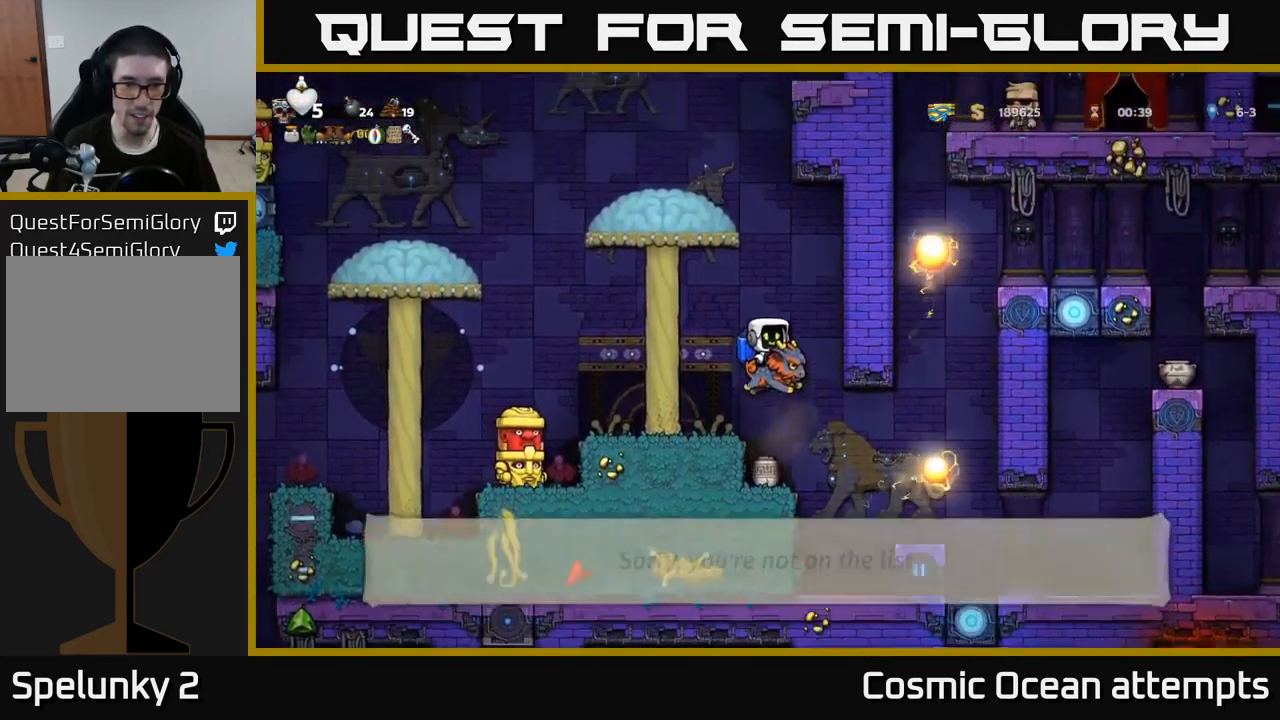
{"buttons": [], "left_stick": "center", "right_stick": "center", "events": [[34, "A", "down"], [334, "A", "up"]]}
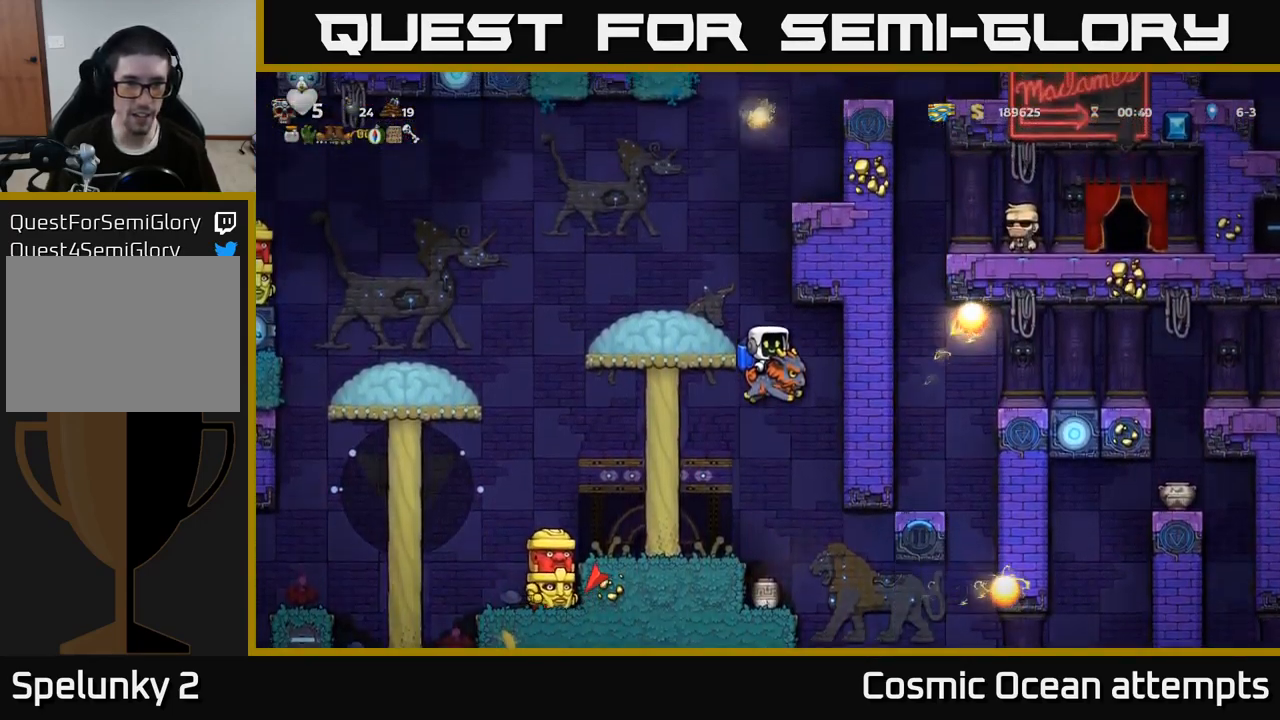
{"buttons": [], "left_stick": "center", "right_stick": "center", "events": [[67, "A", "down"], [234, "A", "up"]]}
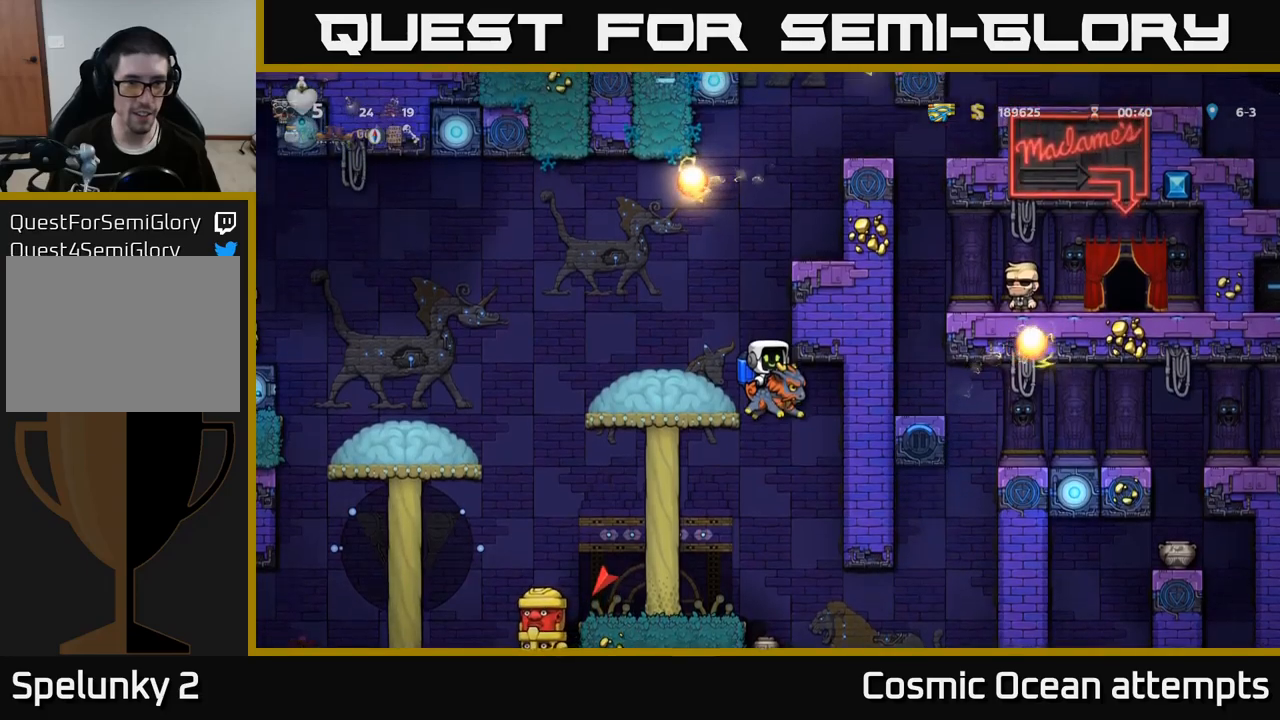
{"buttons": ["DPAD_LEFT"], "left_stick": "center", "right_stick": "center", "events": [[133, "A", "down"], [266, "A", "up"], [316, "A", "down"], [450, "A", "up"], [483, "DPAD_LEFT", "down"]]}
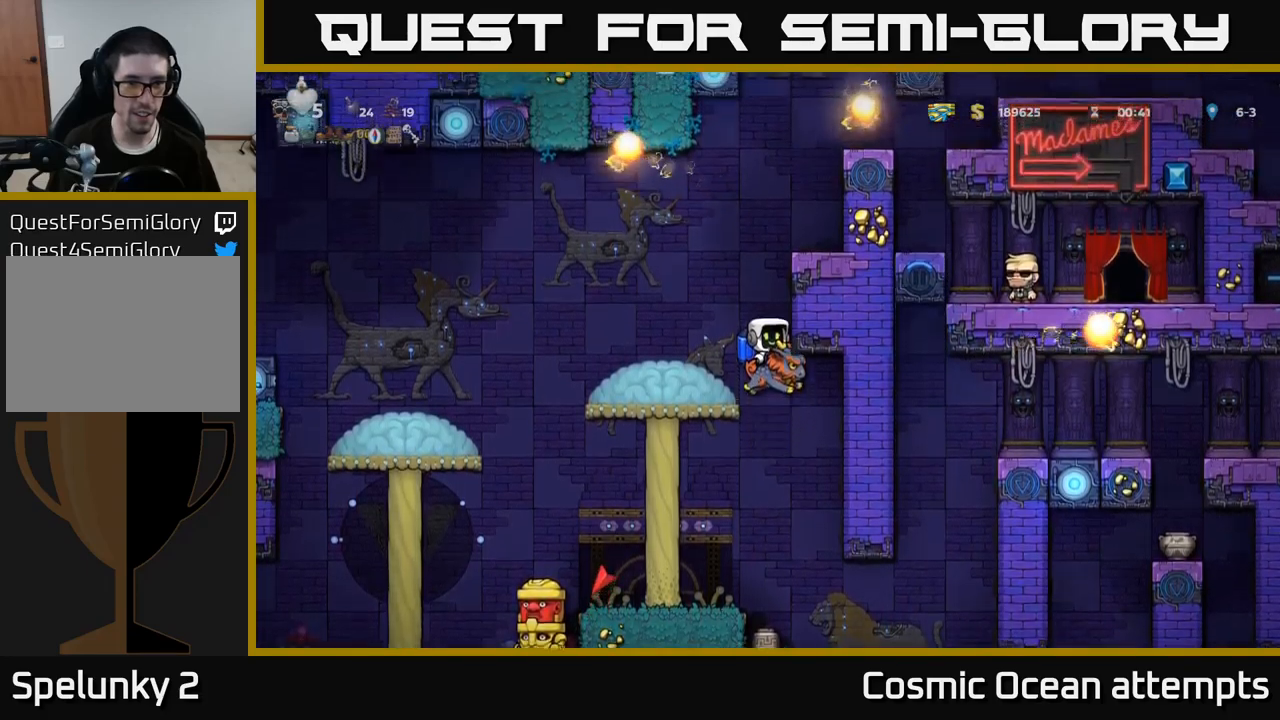
{"buttons": [], "left_stick": "center", "right_stick": "center", "events": [[166, "DPAD_LEFT", "up"]]}
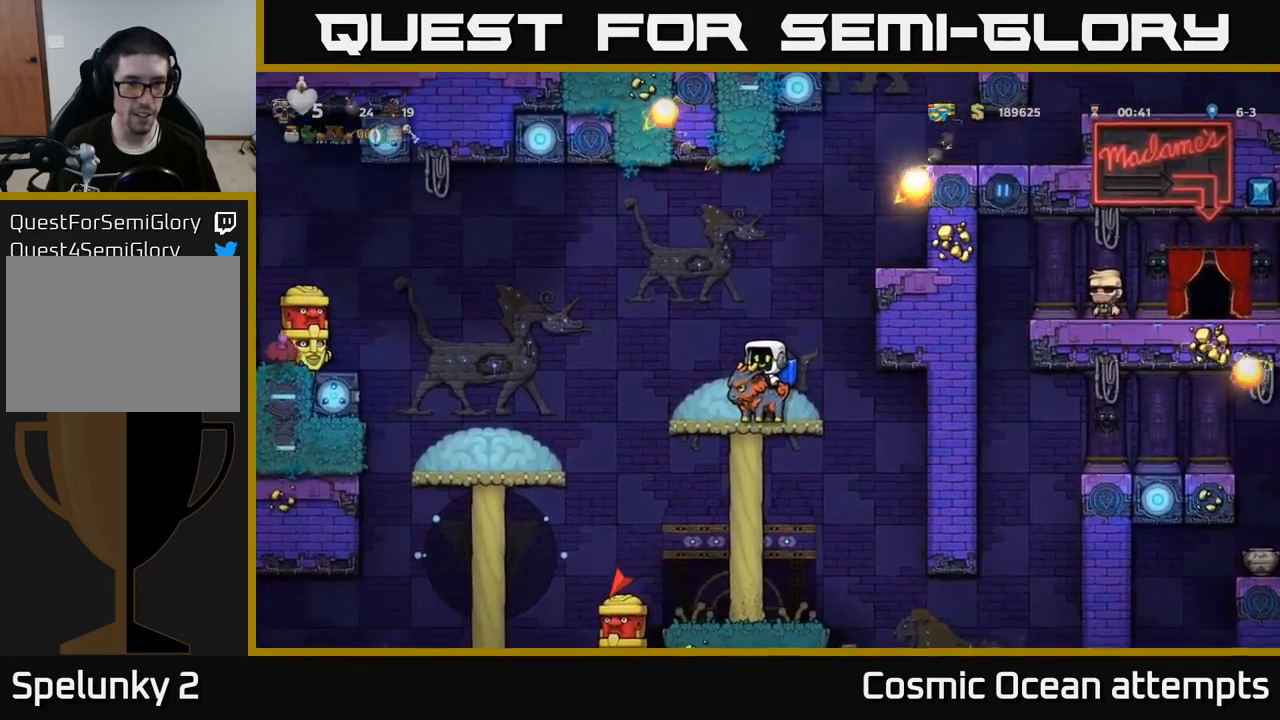
{"buttons": [], "left_stick": "center", "right_stick": "center", "events": []}
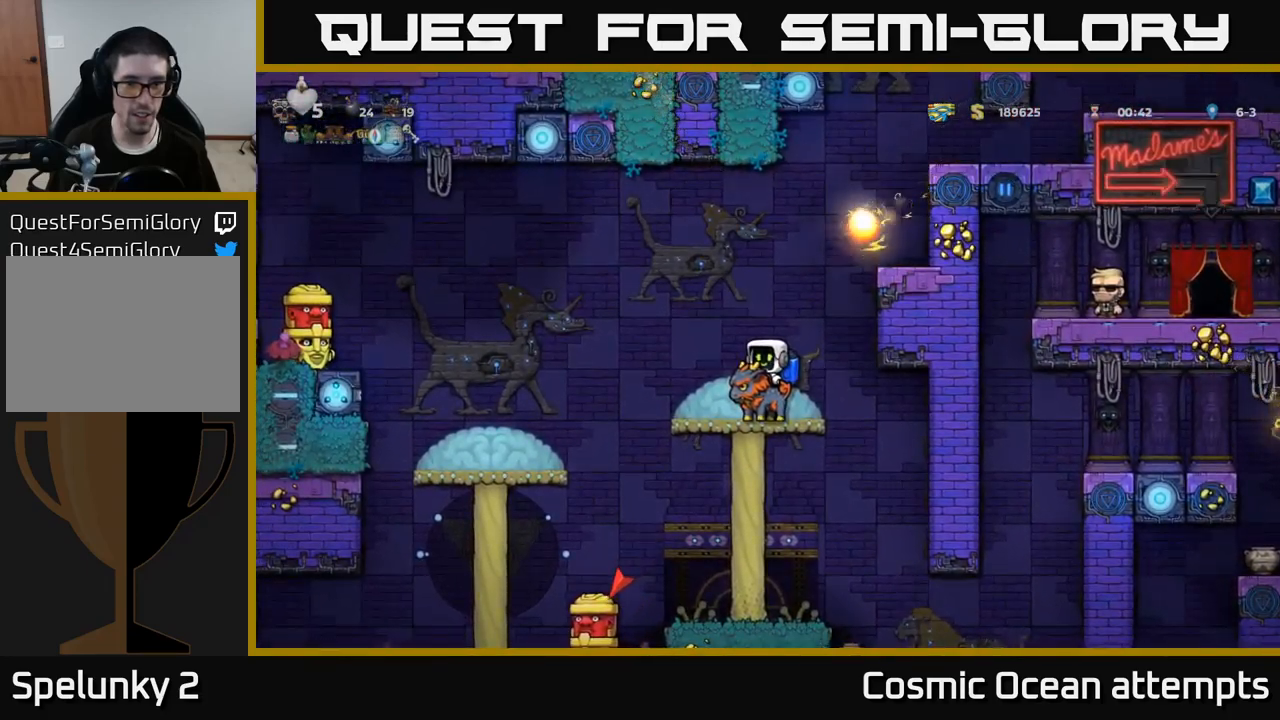
{"buttons": [], "left_stick": "center", "right_stick": "center", "events": [[33, "DPAD_RIGHT", "down"], [183, "DPAD_RIGHT", "up"]]}
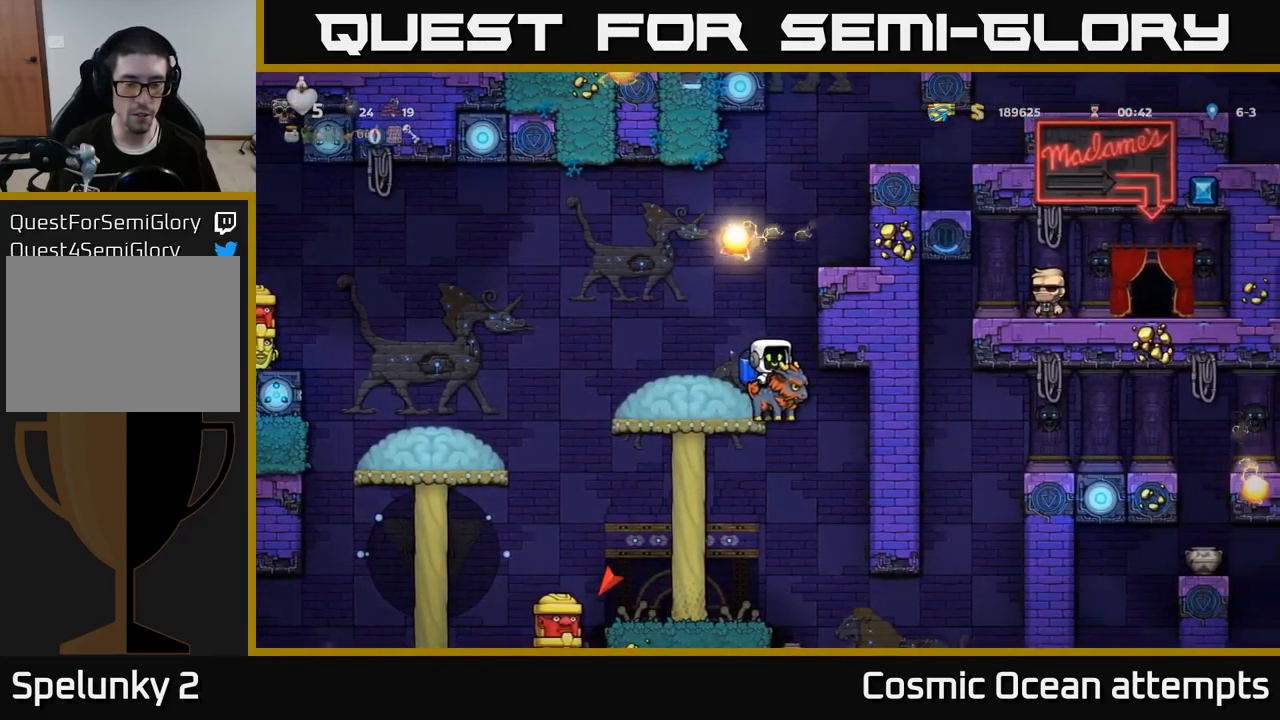
{"buttons": [], "left_stick": "center", "right_stick": "center", "events": [[150, "DPAD_RIGHT", "down"], [250, "DPAD_RIGHT", "up"]]}
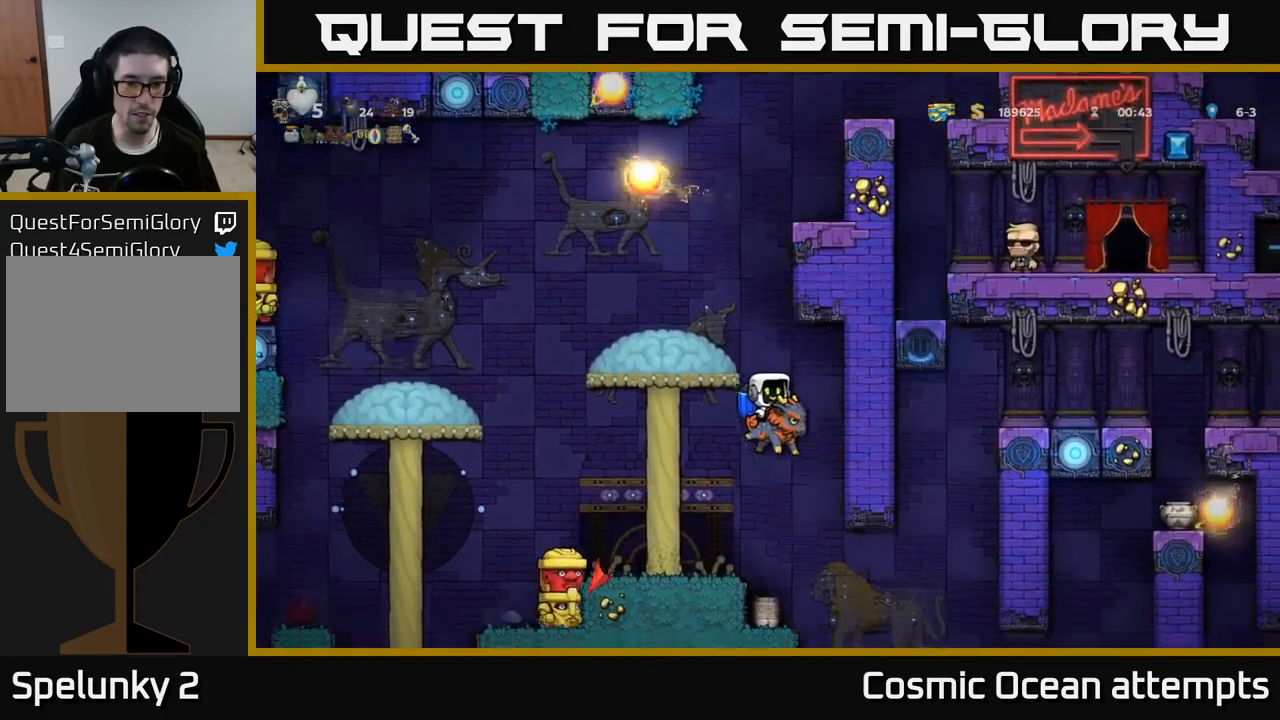
{"buttons": [], "left_stick": "center", "right_stick": "center", "events": [[133, "A", "down"], [233, "A", "up"]]}
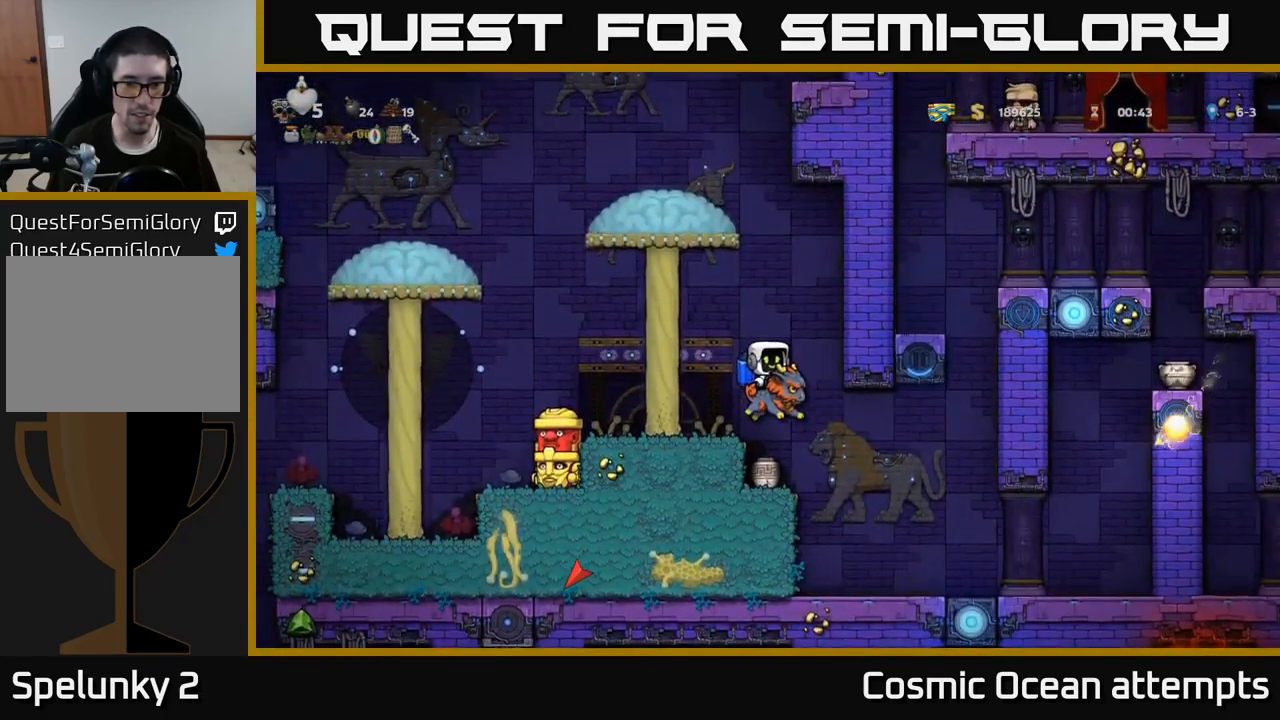
{"buttons": ["DPAD_DOWN"], "left_stick": "center", "right_stick": "center", "events": [[233, "DPAD_DOWN", "down"]]}
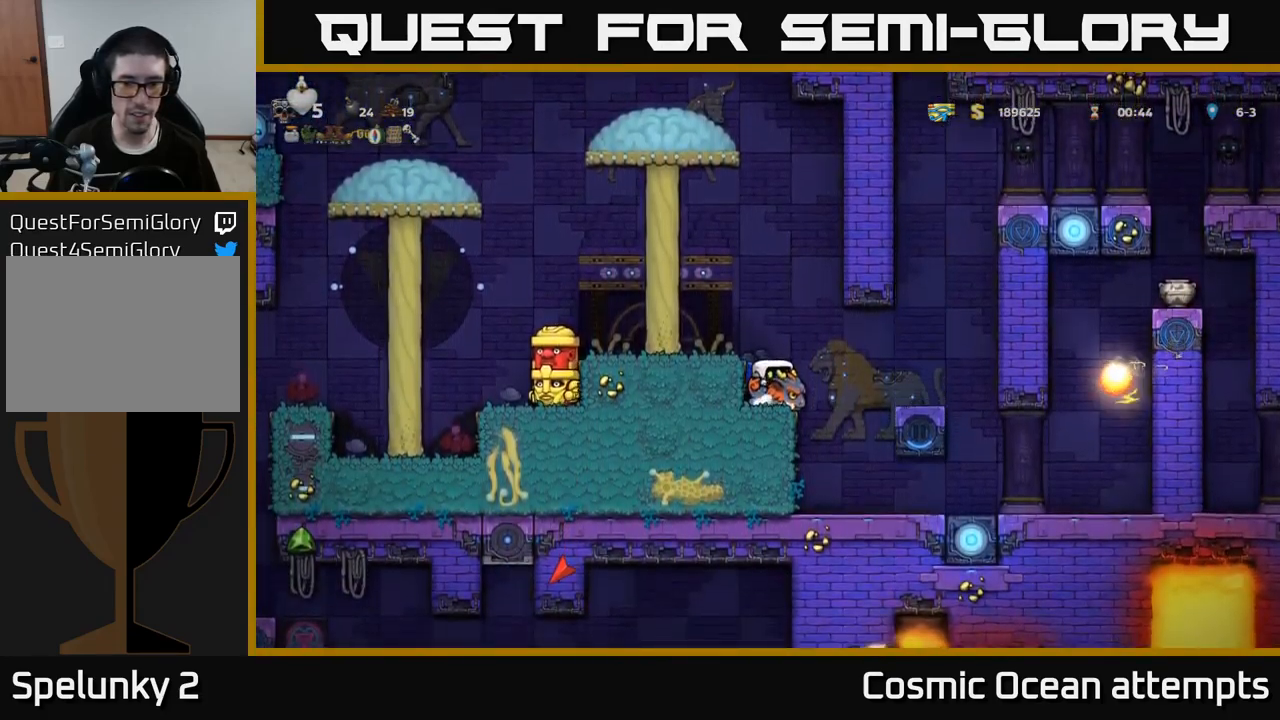
{"buttons": ["DPAD_DOWN"], "left_stick": "center", "right_stick": "center", "events": []}
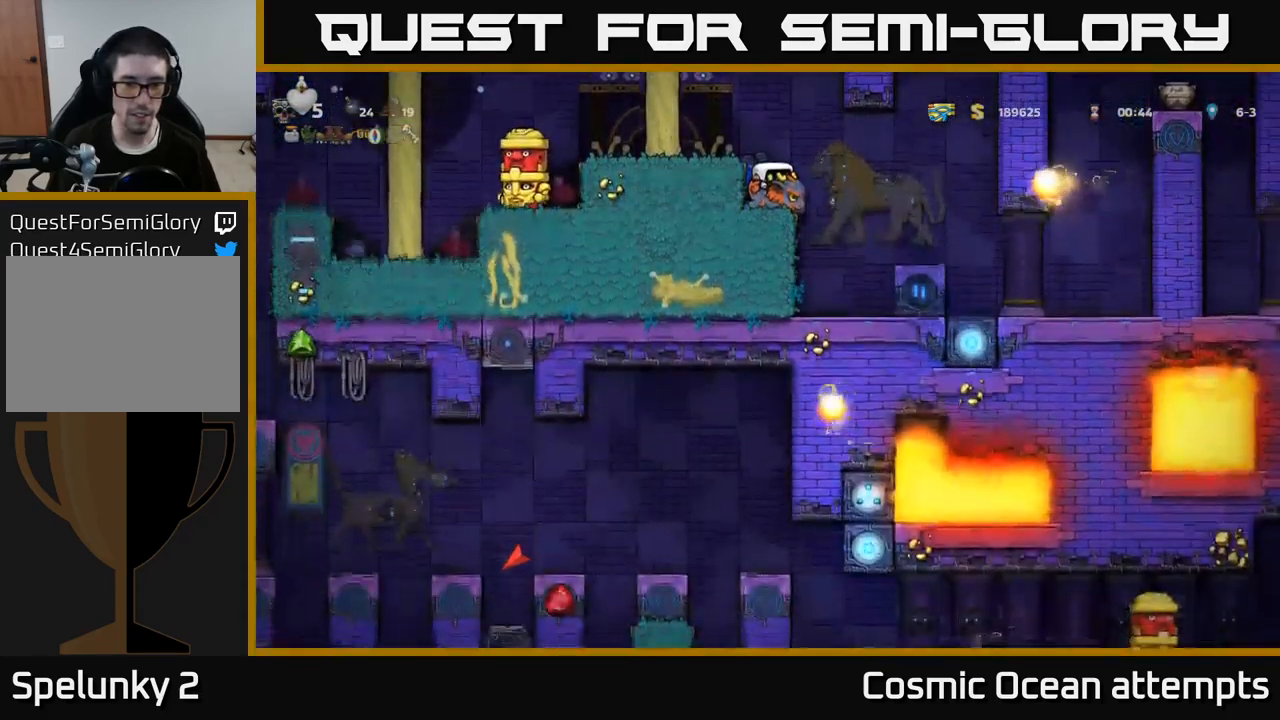
{"buttons": ["A"], "left_stick": "center", "right_stick": "center", "events": [[433, "DPAD_DOWN", "up"], [466, "A", "down"]]}